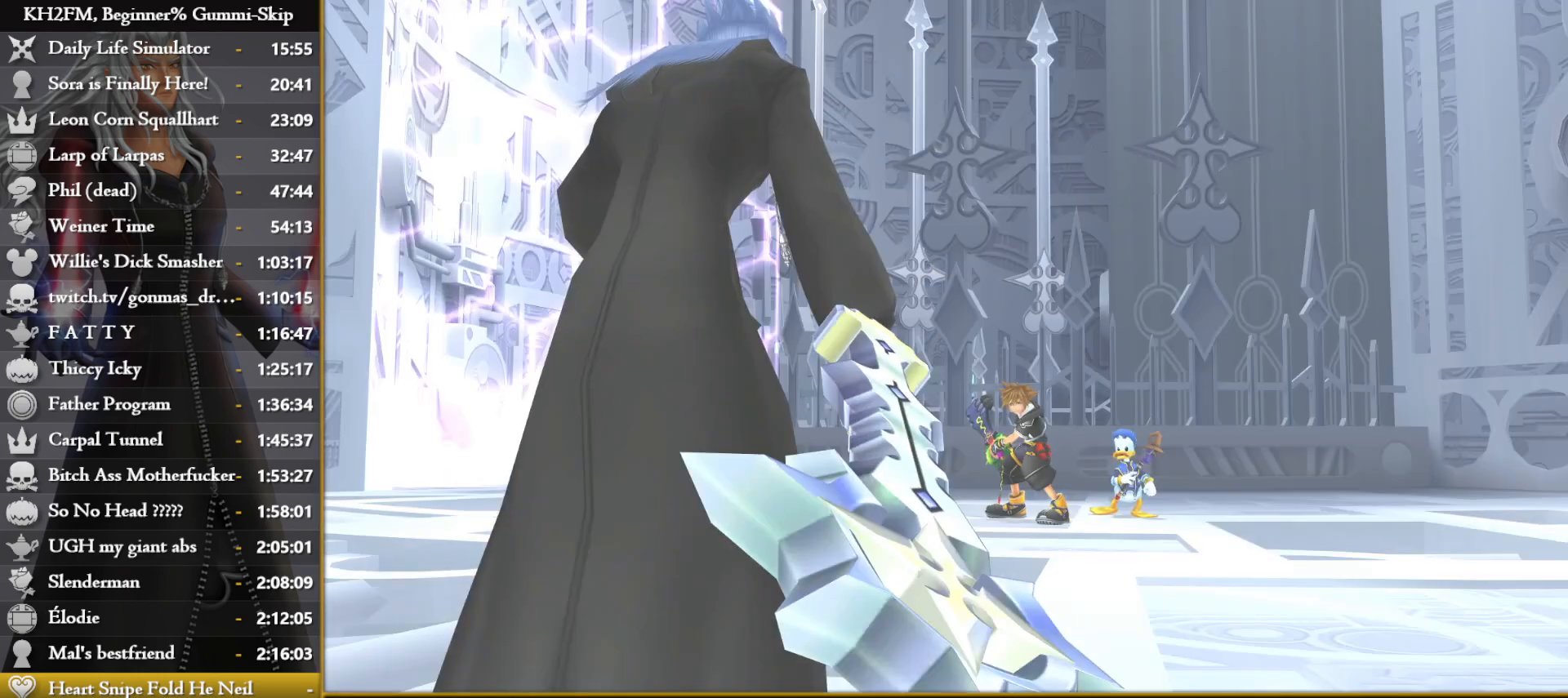
Gameplay with a controller (PlayStation layout); each line is a JSON object with the inputs held at the frame after it. "events" lists button and stick changes between this image and that frame as [ms after this image, input, new state], when the widget could be followed in between.
{"buttons": ["DPAD_DOWN"], "left_stick": "center", "right_stick": "center", "events": [[467, "DPAD_DOWN", "down"]]}
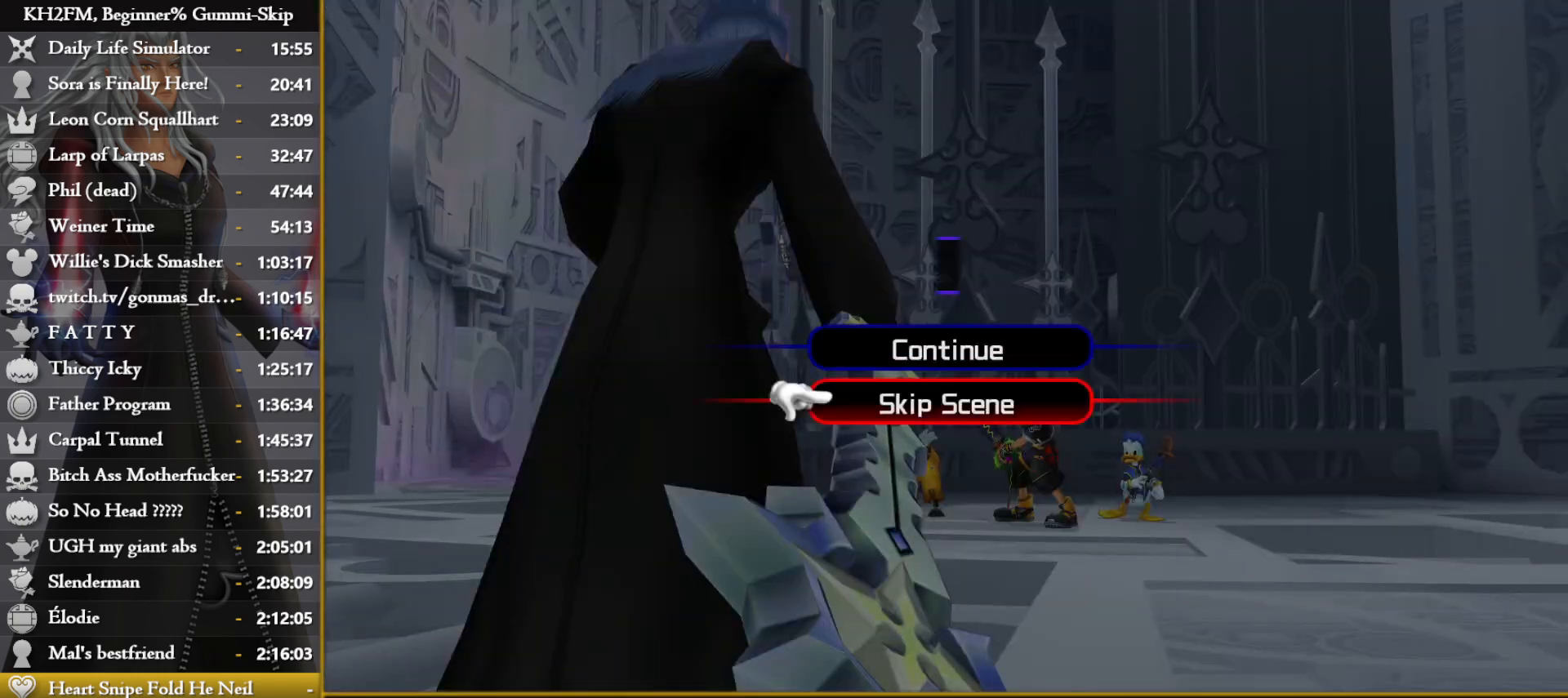
{"buttons": ["CROSS"], "left_stick": "up", "right_stick": "center", "events": [[17, "CROSS", "down"], [83, "DPAD_DOWN", "up"], [117, "CROSS", "up"], [150, "CROSS", "down"], [250, "CROSS", "up"], [283, "left_stick", "up"], [383, "CROSS", "down"], [417, "CROSS", "up"], [500, "CROSS", "down"]]}
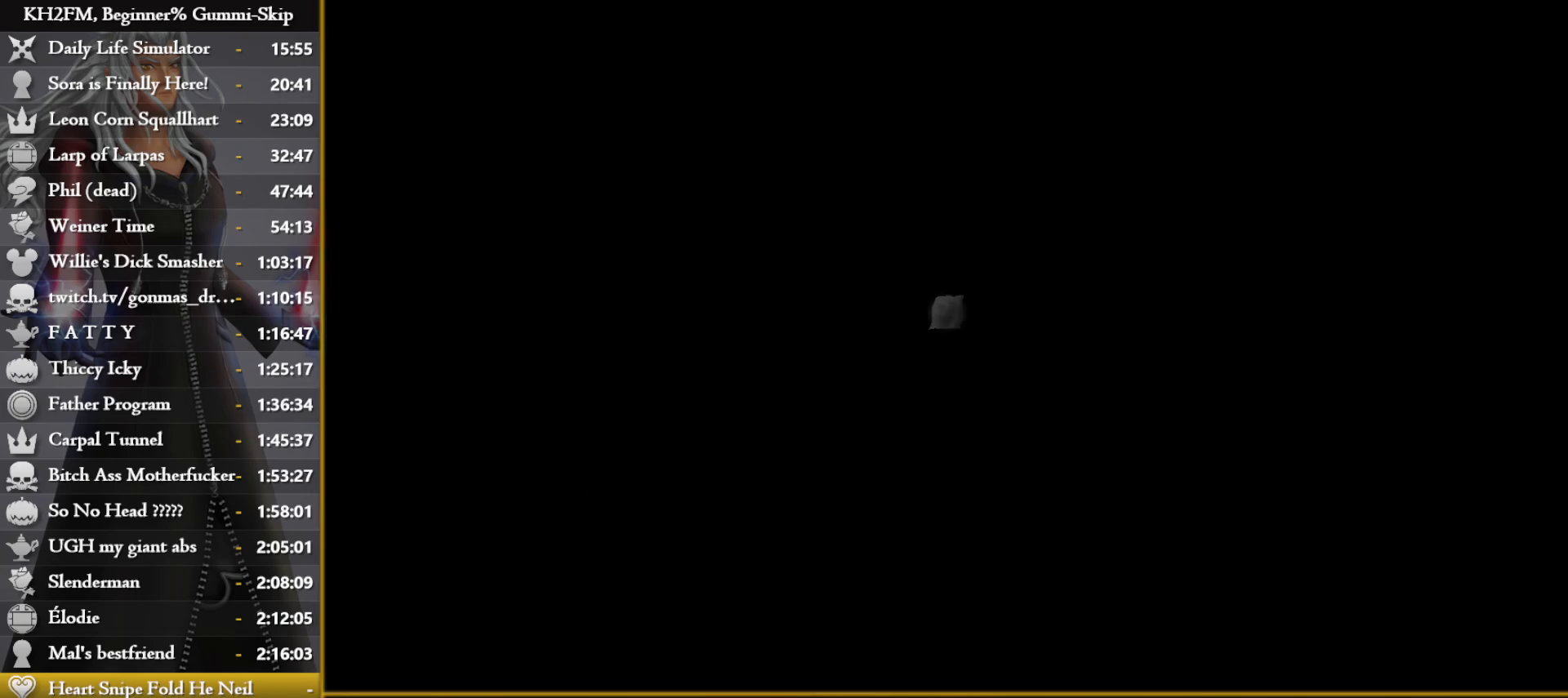
{"buttons": [], "left_stick": "up", "right_stick": "center", "events": [[67, "CROSS", "up"], [133, "CROSS", "down"], [183, "CROSS", "up"], [250, "CROSS", "down"], [333, "CROSS", "up"], [383, "CROSS", "down"], [467, "CROSS", "up"]]}
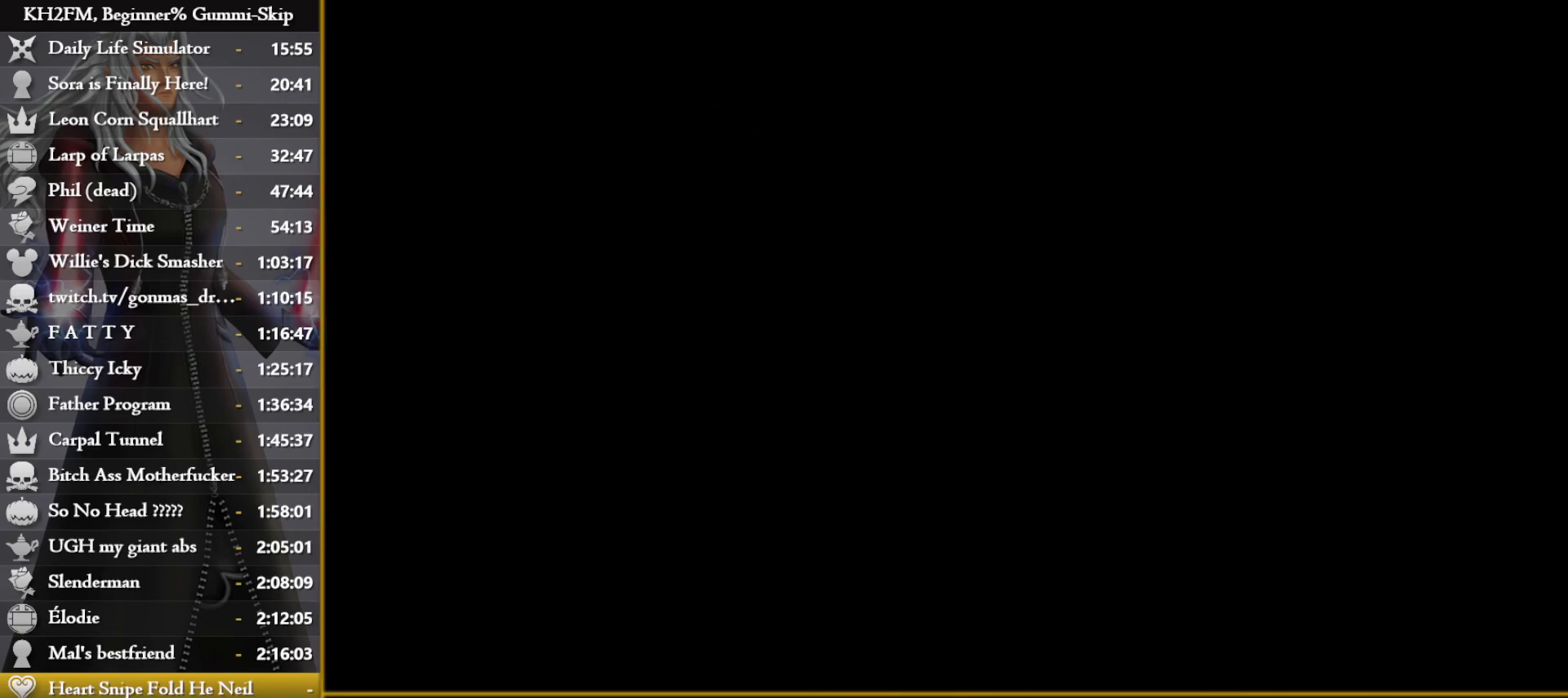
{"buttons": [], "left_stick": "up", "right_stick": "center", "events": [[50, "CROSS", "down"], [133, "CROSS", "up"], [200, "CROSS", "down"], [283, "CROSS", "up"]]}
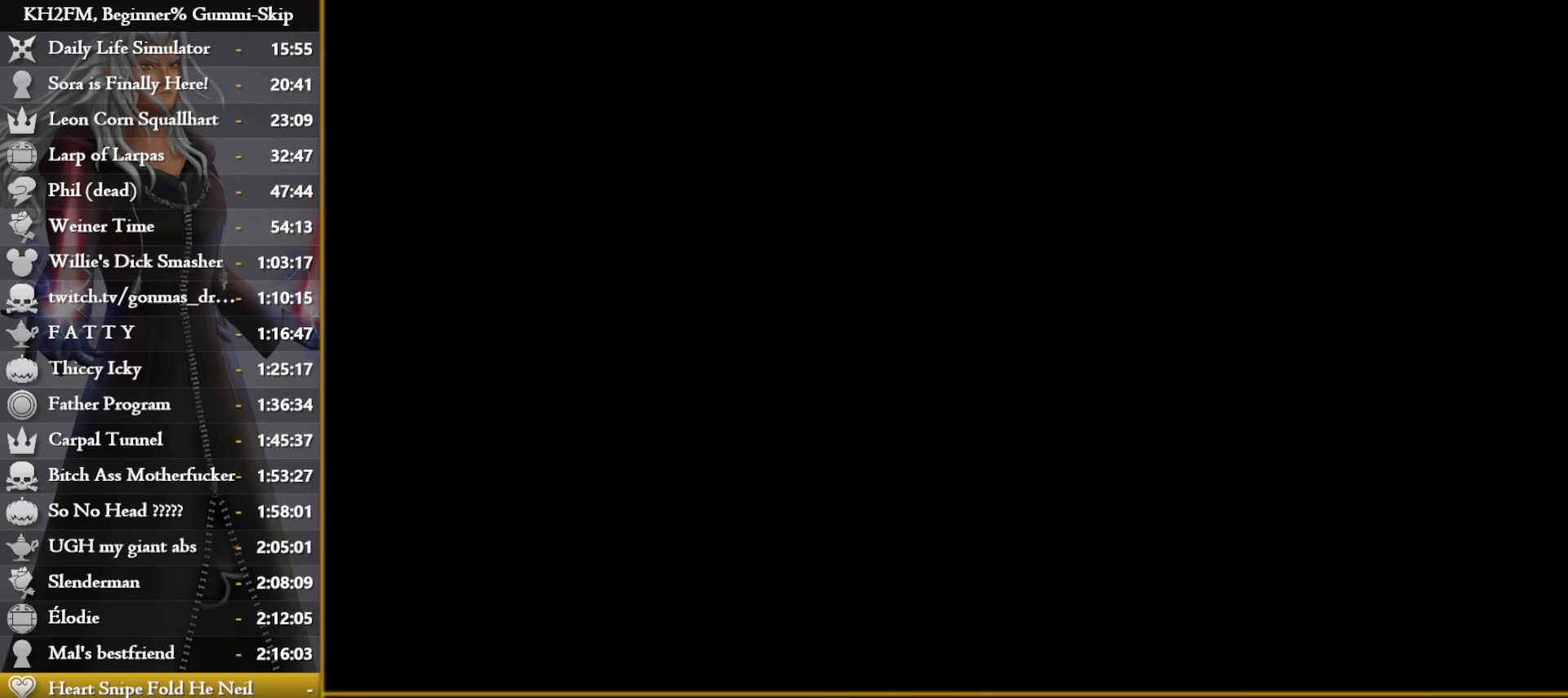
{"buttons": [], "left_stick": "up", "right_stick": "center", "events": []}
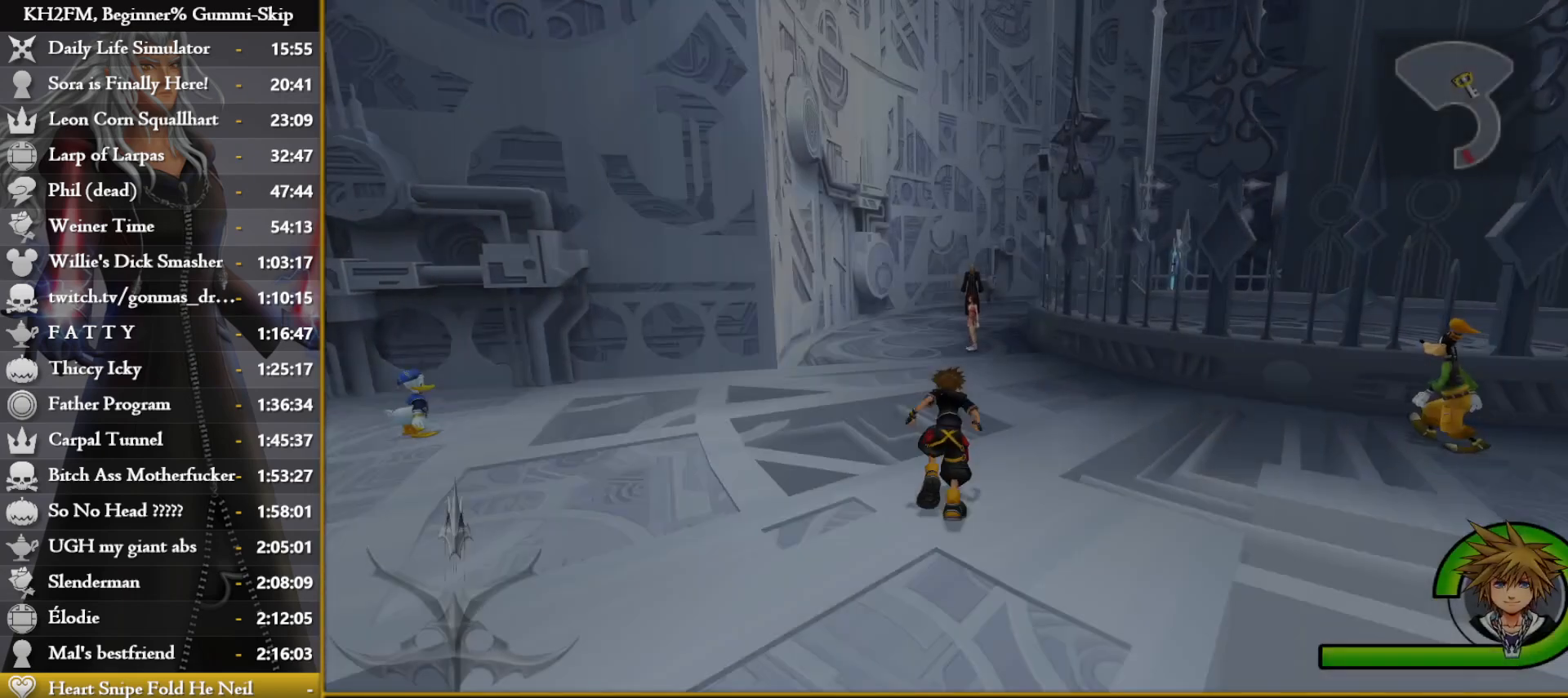
{"buttons": [], "left_stick": "up", "right_stick": "right", "events": [[150, "SQUARE", "down"], [233, "SQUARE", "up"], [450, "right_stick", "right"]]}
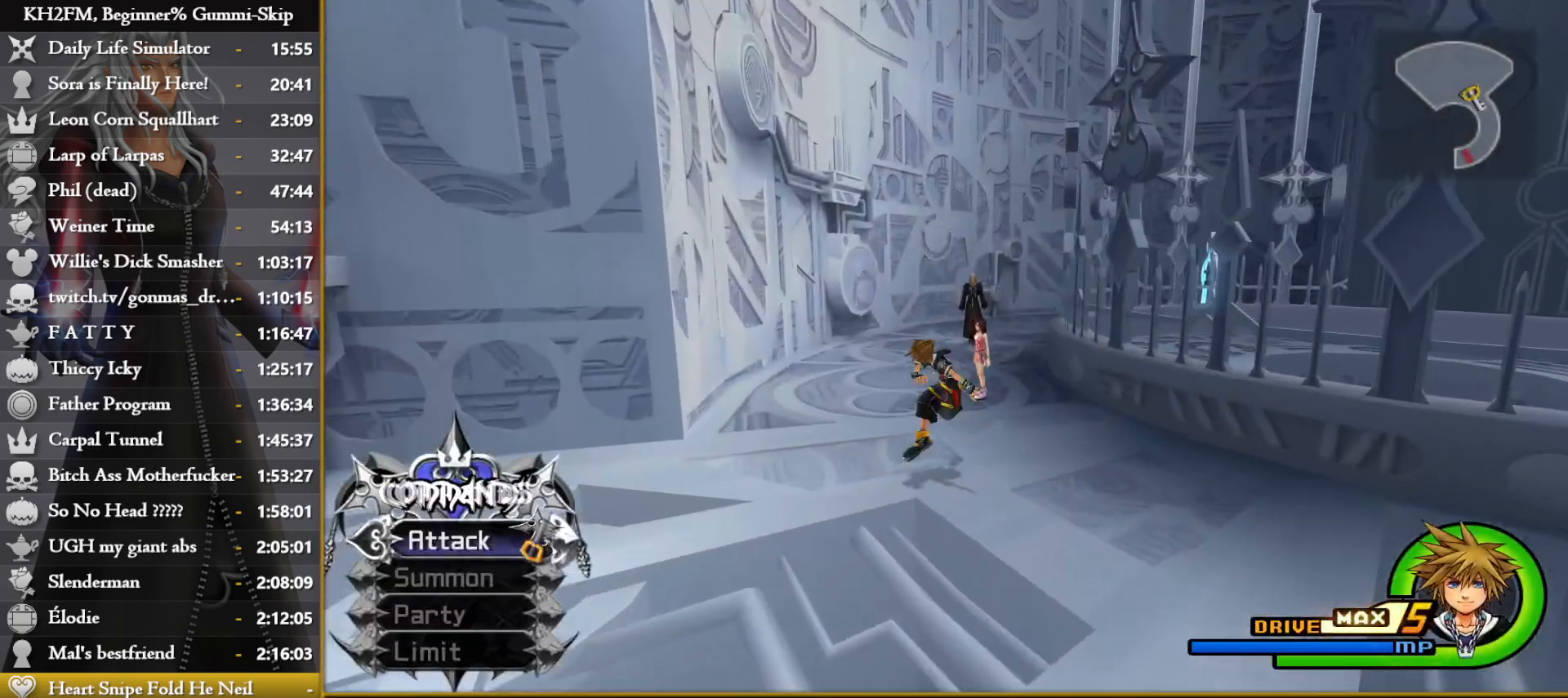
{"buttons": [], "left_stick": "up", "right_stick": "center", "events": [[100, "right_stick", "center"], [233, "SQUARE", "down"], [300, "SQUARE", "up"], [383, "SQUARE", "down"], [467, "SQUARE", "up"]]}
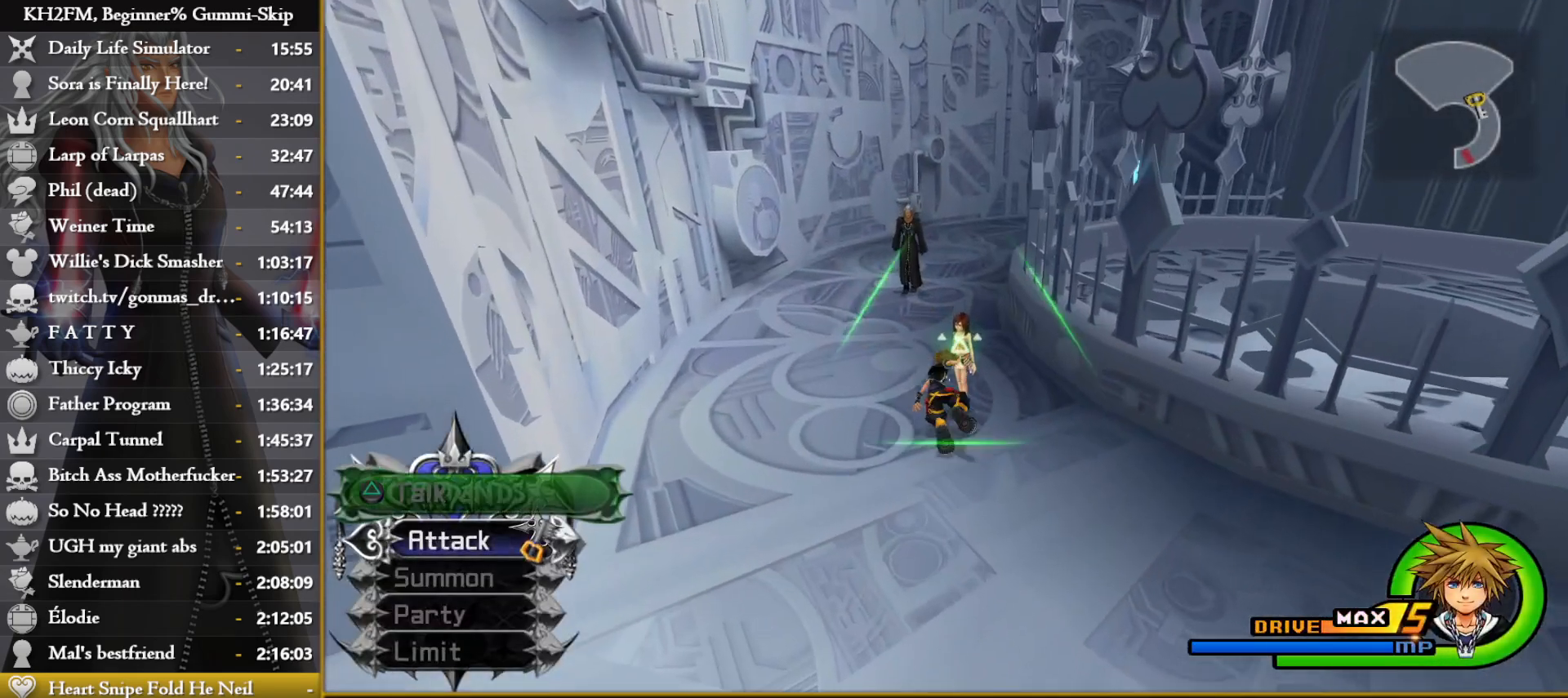
{"buttons": [], "left_stick": "up", "right_stick": "center", "events": [[17, "SQUARE", "down"], [83, "SQUARE", "up"], [233, "right_stick", "down-right"], [400, "right_stick", "center"]]}
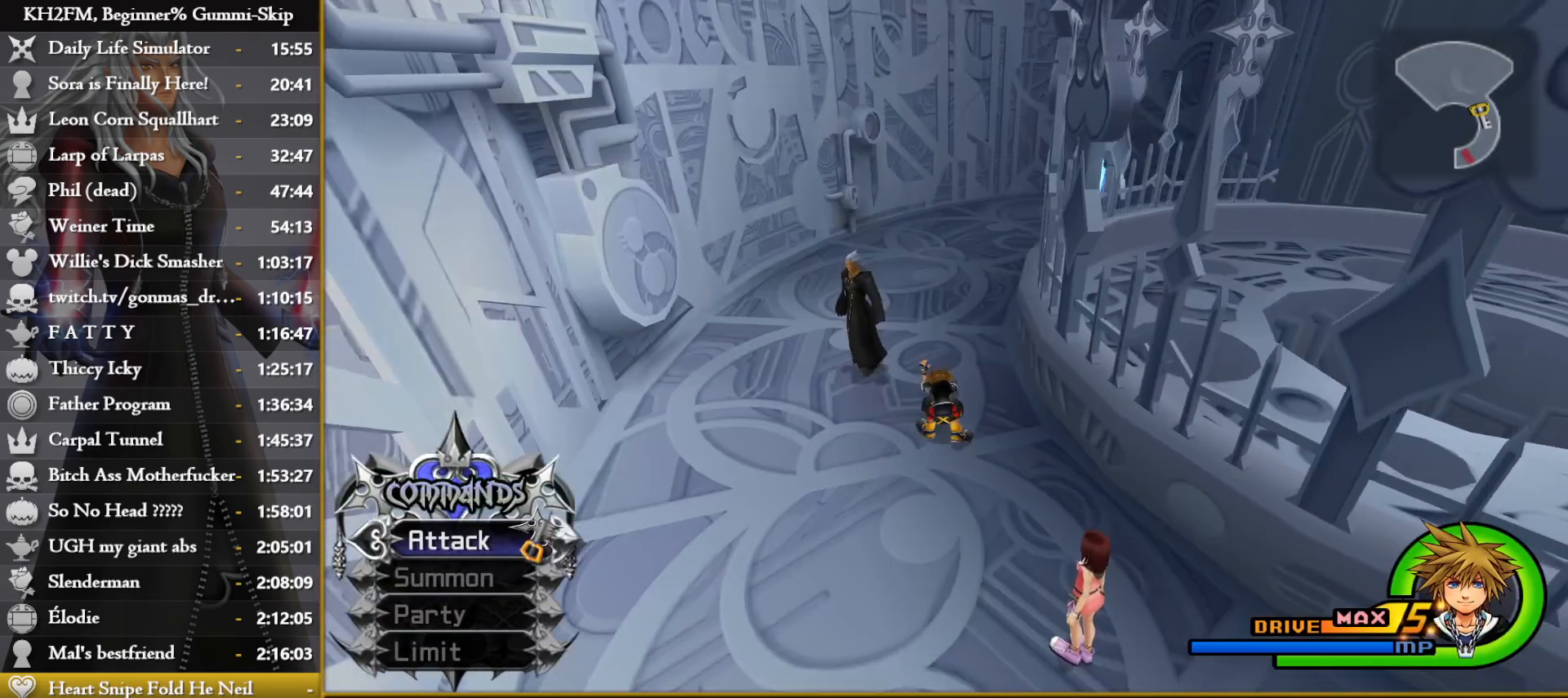
{"buttons": [], "left_stick": "up", "right_stick": "center", "events": [[33, "SQUARE", "down"], [117, "SQUARE", "up"], [167, "SQUARE", "down"], [267, "SQUARE", "up"], [300, "SQUARE", "down"], [383, "SQUARE", "up"]]}
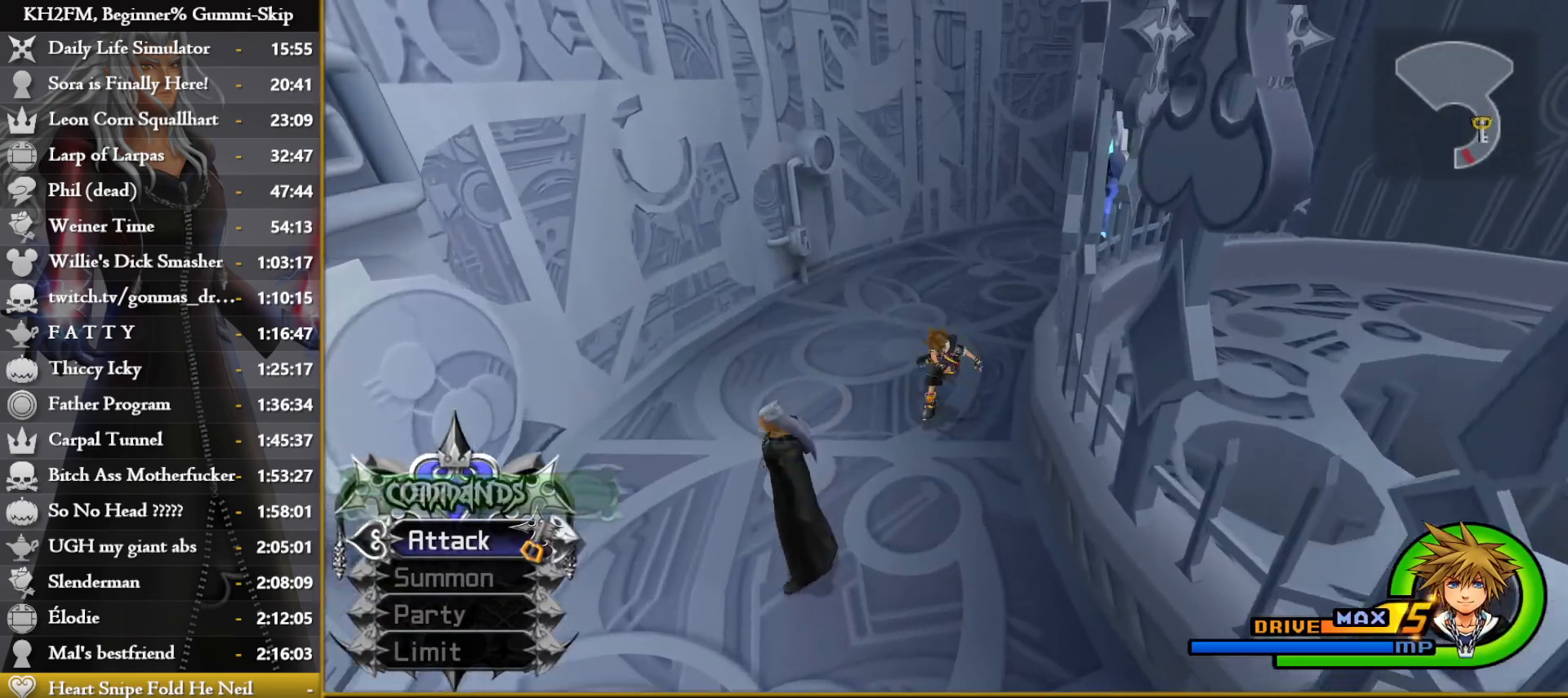
{"buttons": [], "left_stick": "up", "right_stick": "center", "events": [[33, "right_stick", "down-right"], [333, "right_stick", "center"]]}
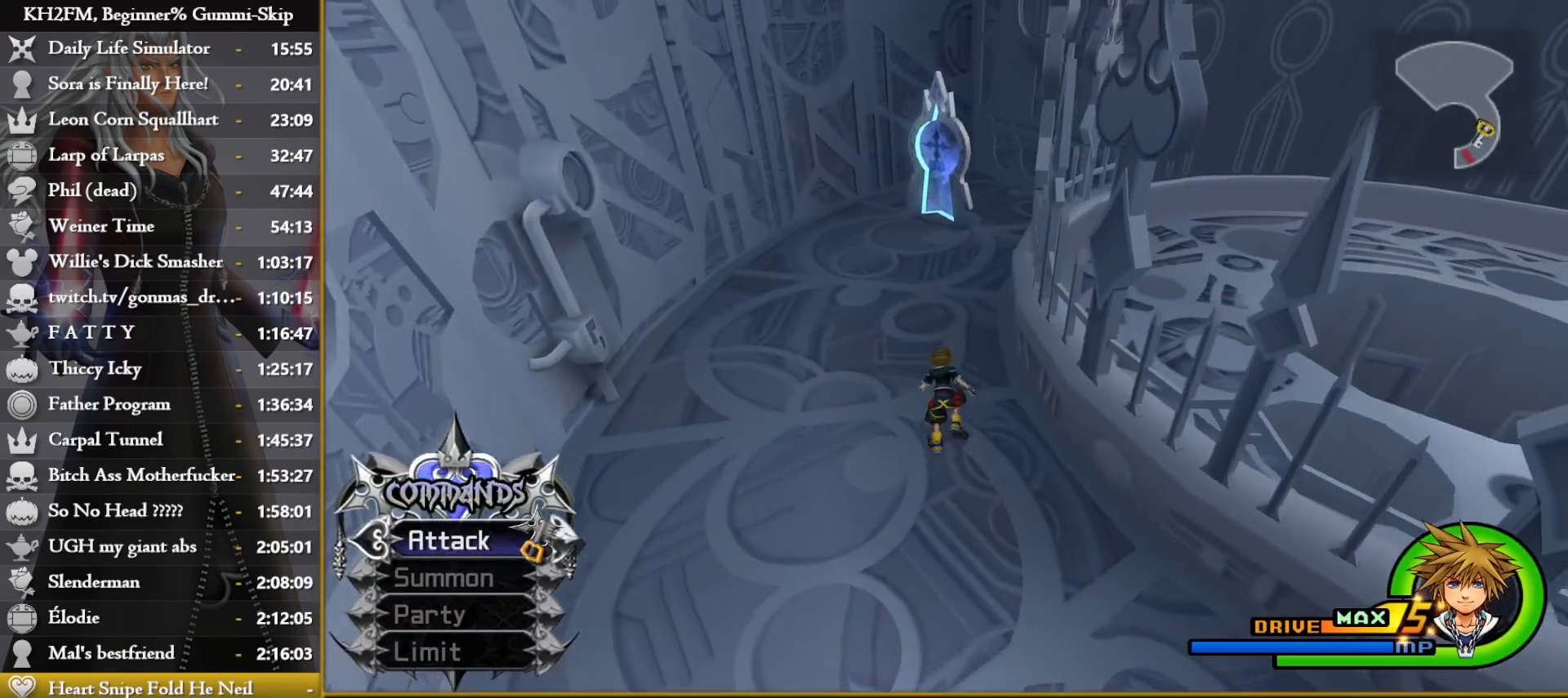
{"buttons": [], "left_stick": "up", "right_stick": "center", "events": [[267, "SQUARE", "down"], [333, "SQUARE", "up"]]}
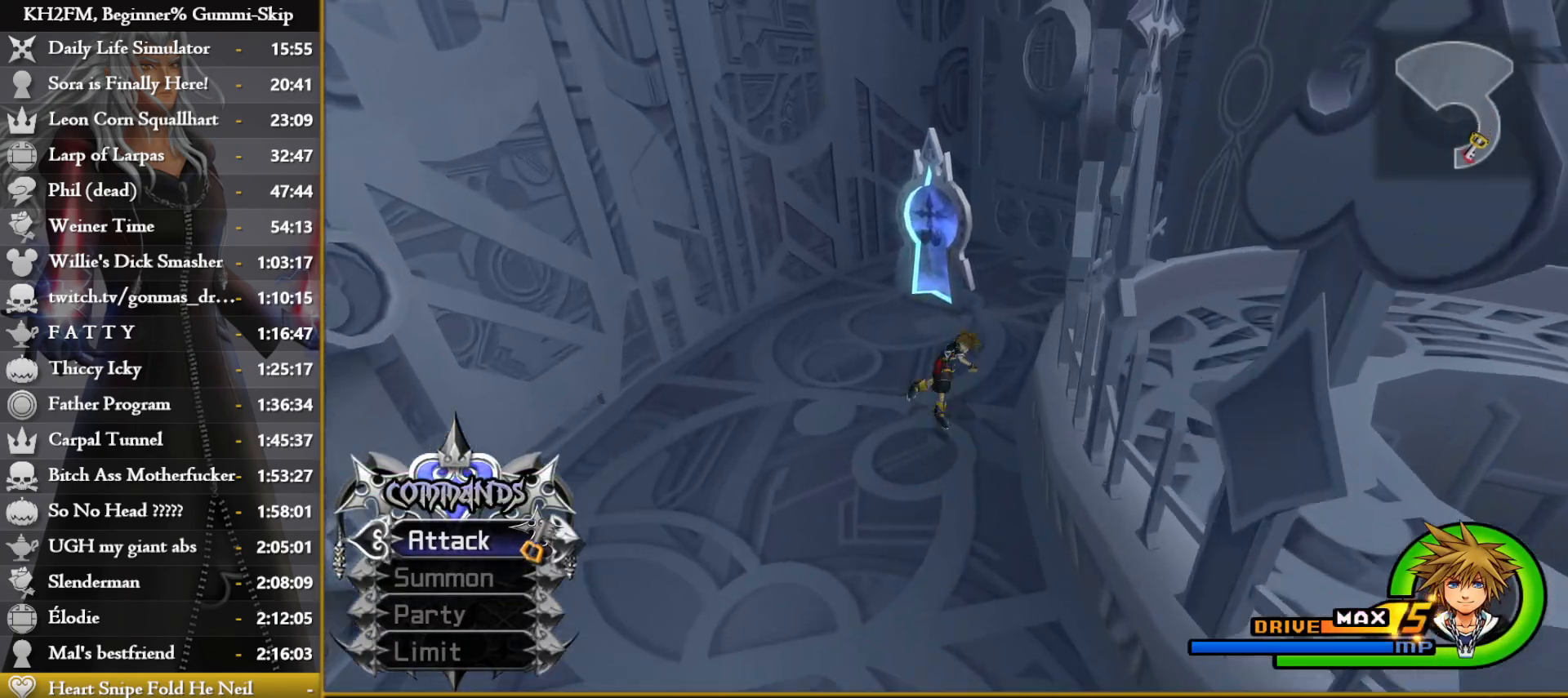
{"buttons": [], "left_stick": "up-left", "right_stick": "center", "events": [[133, "left_stick", "up-left"]]}
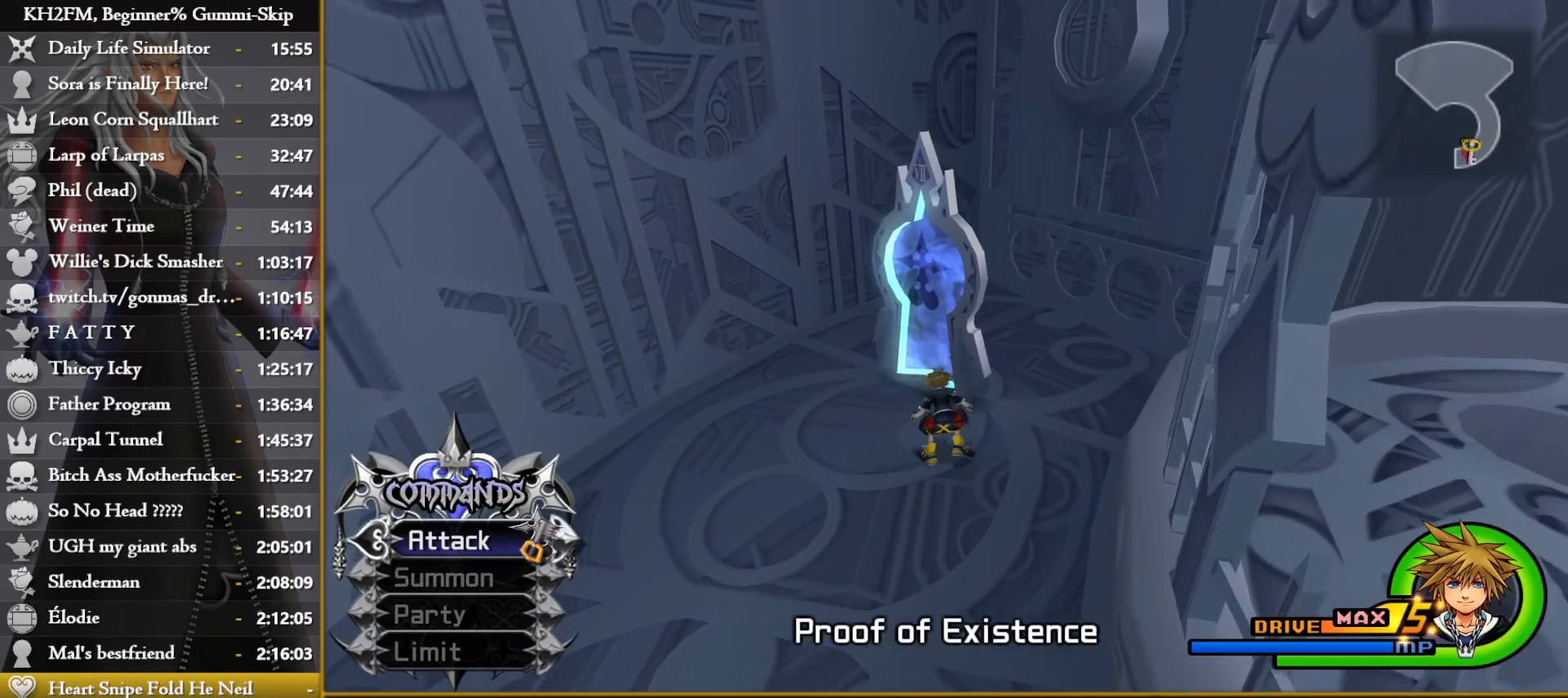
{"buttons": [], "left_stick": "up", "right_stick": "center", "events": [[133, "right_stick", "down-right"], [150, "left_stick", "up"], [250, "right_stick", "center"], [333, "right_stick", "right"], [467, "right_stick", "center"]]}
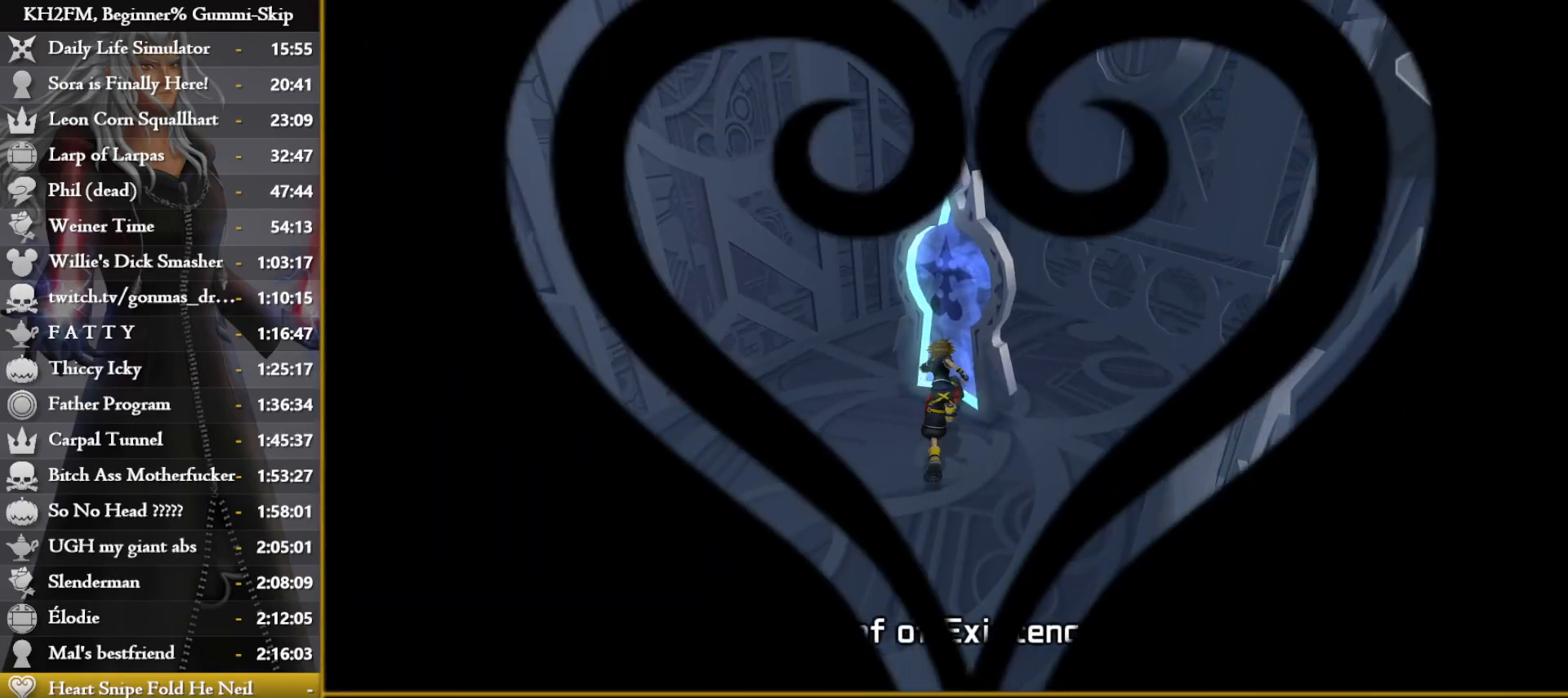
{"buttons": [], "left_stick": "up", "right_stick": "center", "events": [[150, "left_stick", "center"], [400, "left_stick", "up"]]}
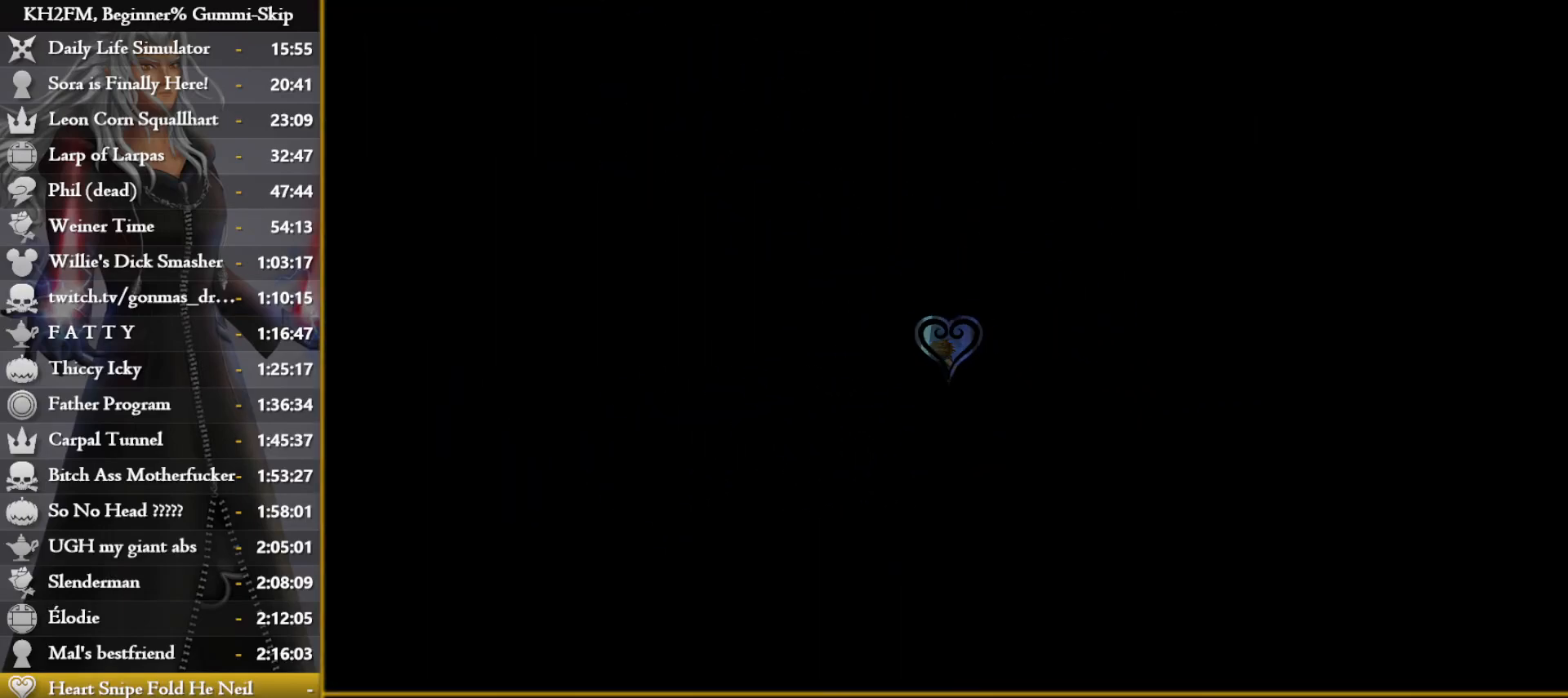
{"buttons": [], "left_stick": "up", "right_stick": "center", "events": []}
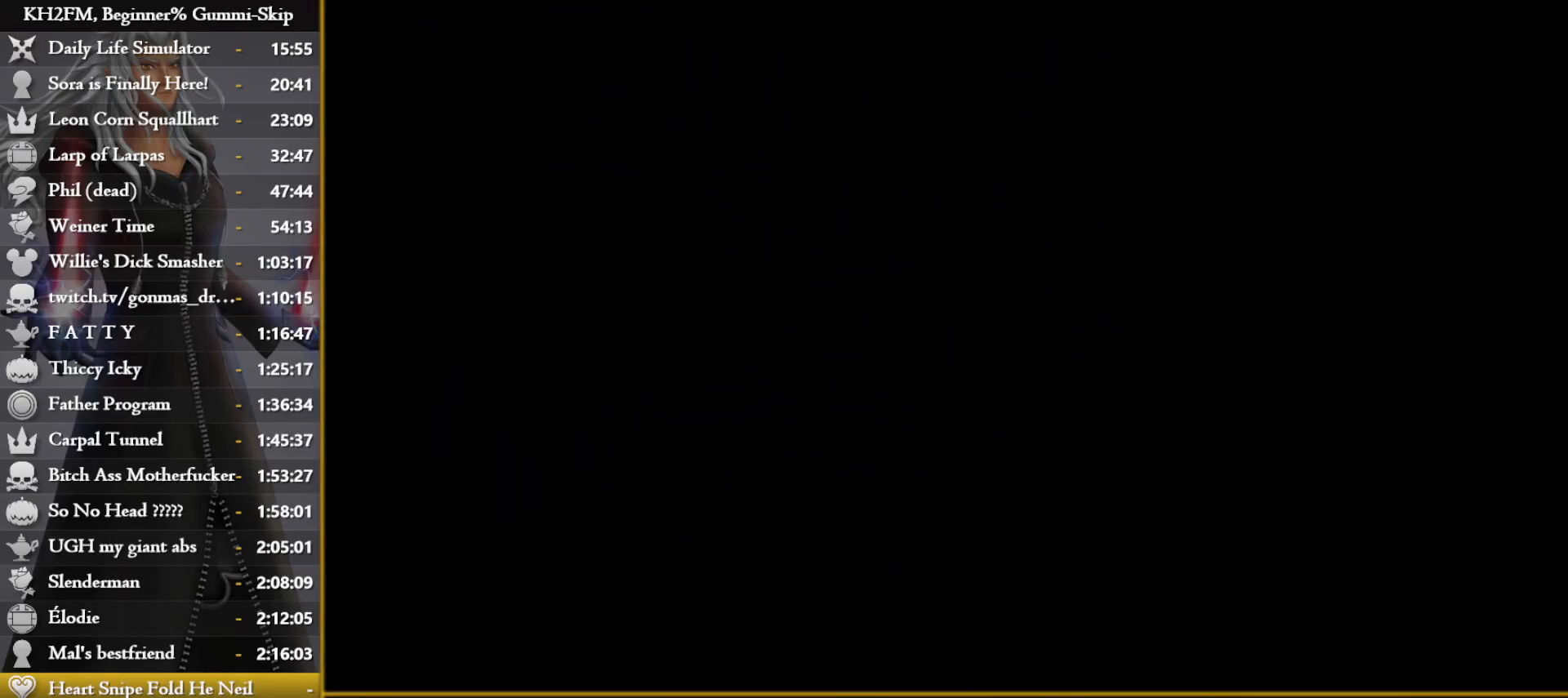
{"buttons": [], "left_stick": "center", "right_stick": "center", "events": [[183, "left_stick", "center"]]}
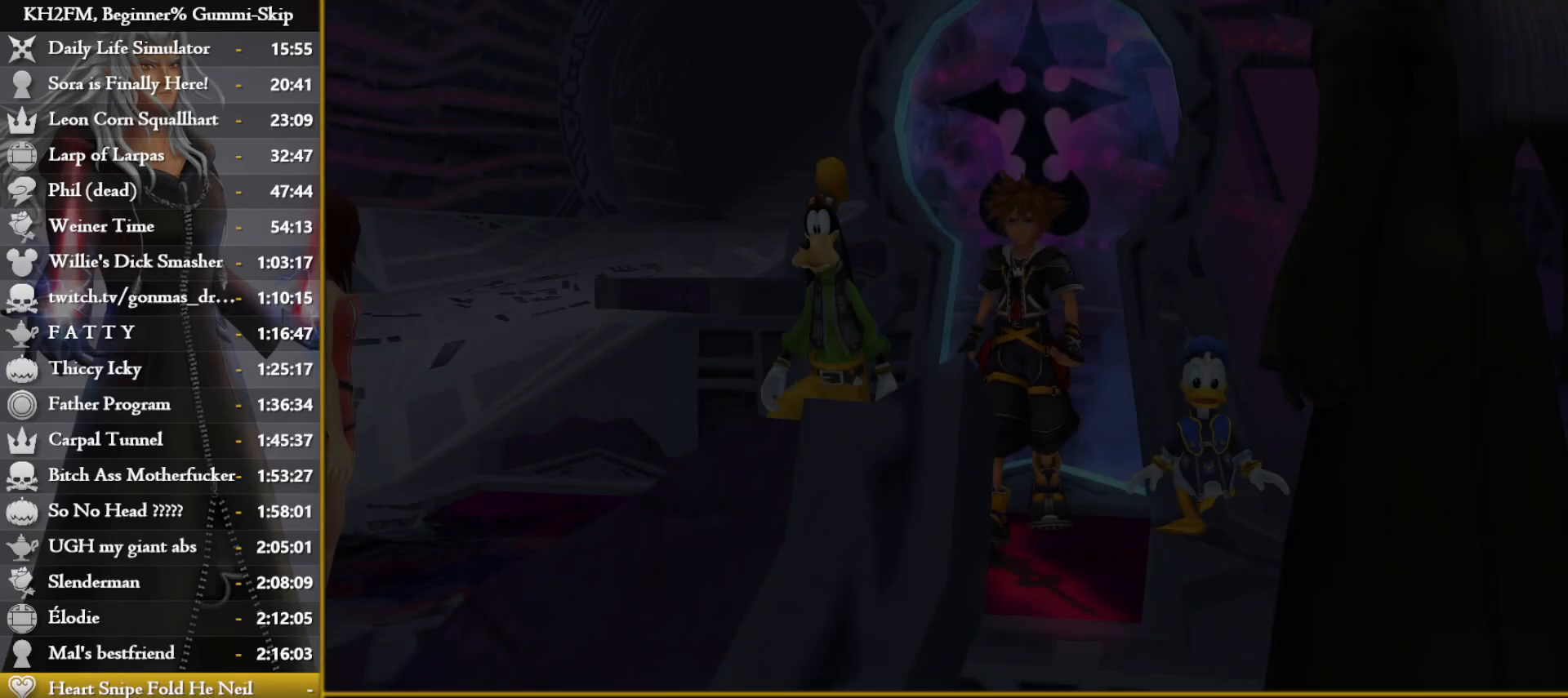
{"buttons": [], "left_stick": "center", "right_stick": "center", "events": []}
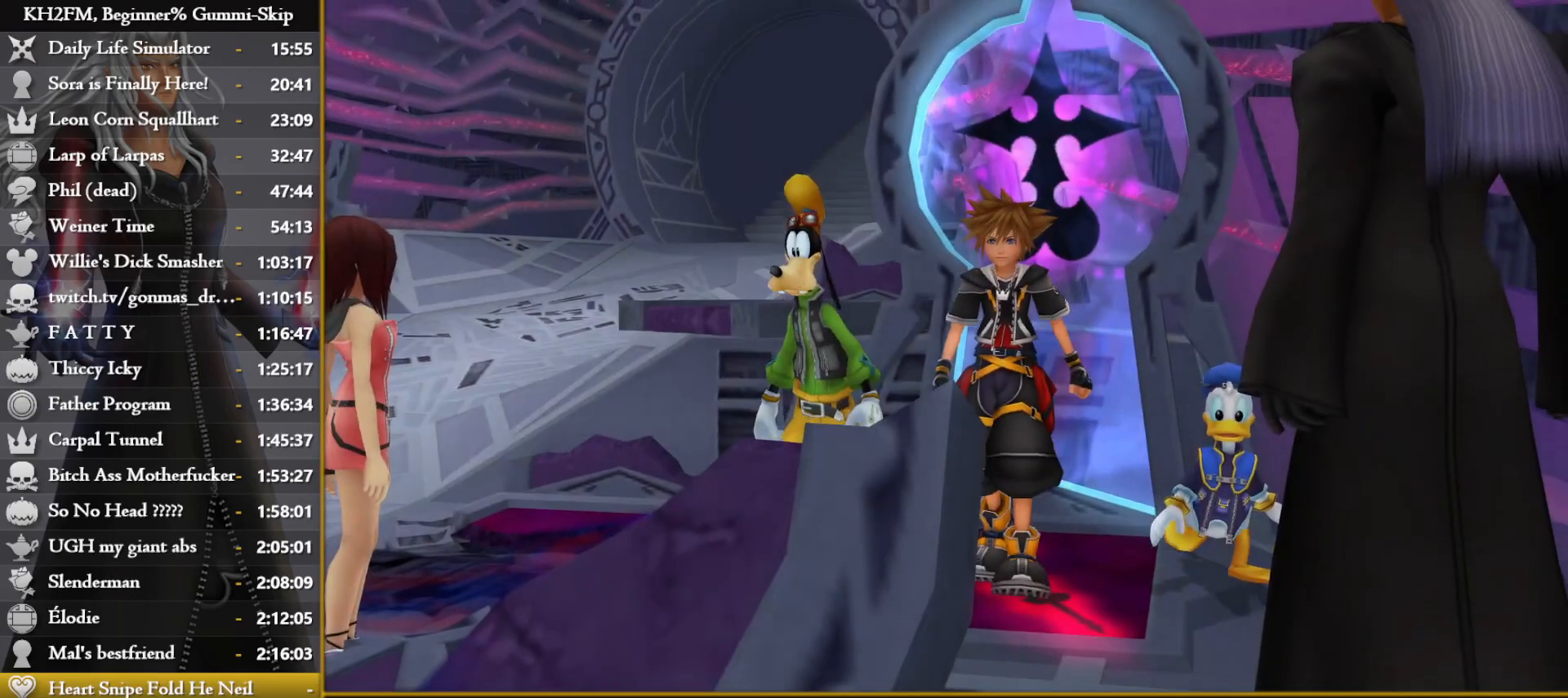
{"buttons": ["CROSS", "DPAD_DOWN"], "left_stick": "center", "right_stick": "center", "events": [[100, "DPAD_DOWN", "down"], [133, "CROSS", "down"], [167, "DPAD_DOWN", "up"], [200, "CROSS", "up"], [467, "DPAD_DOWN", "down"], [500, "CROSS", "down"]]}
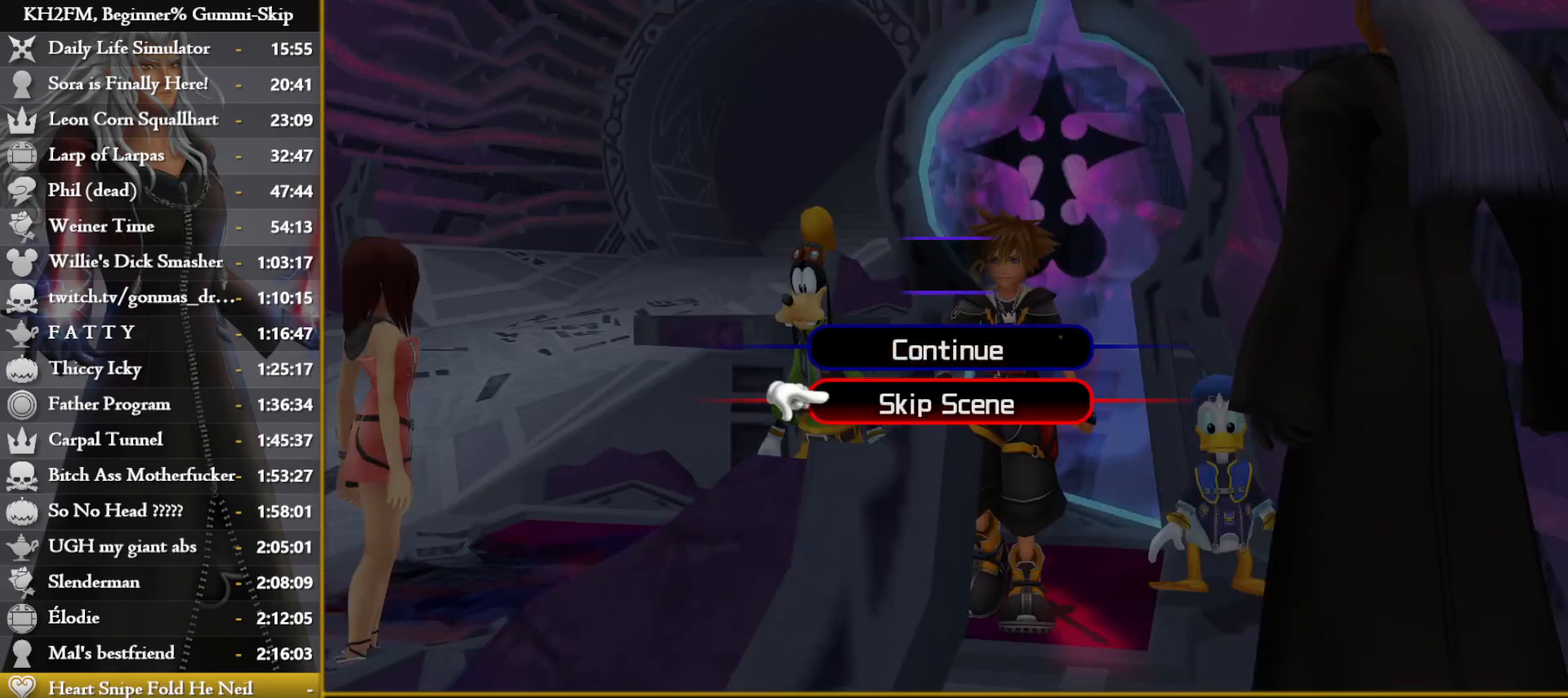
{"buttons": [], "left_stick": "up", "right_stick": "center", "events": [[33, "DPAD_DOWN", "up"], [67, "CROSS", "up"], [100, "CROSS", "down"], [183, "CROSS", "up"], [200, "left_stick", "up-right"], [500, "left_stick", "up"]]}
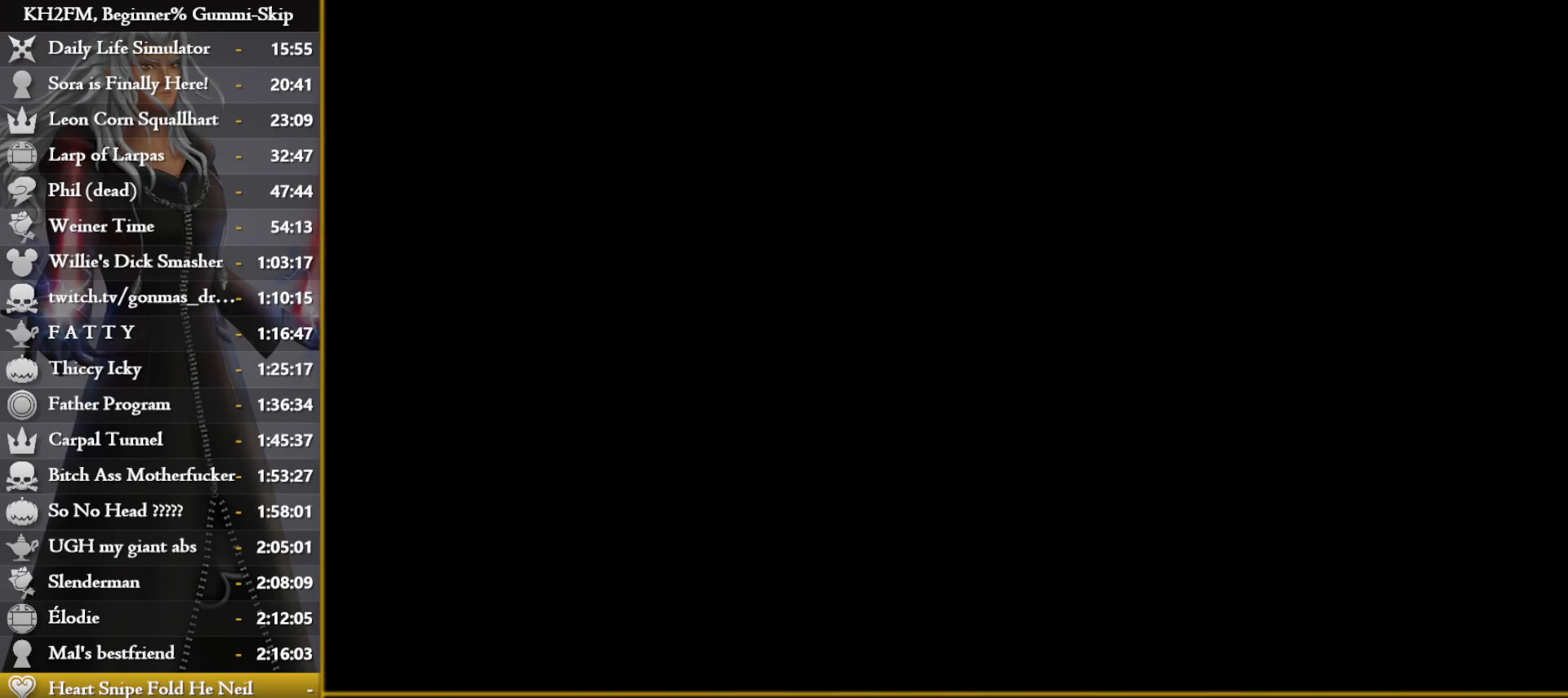
{"buttons": [], "left_stick": "up", "right_stick": "right", "events": [[333, "right_stick", "right"]]}
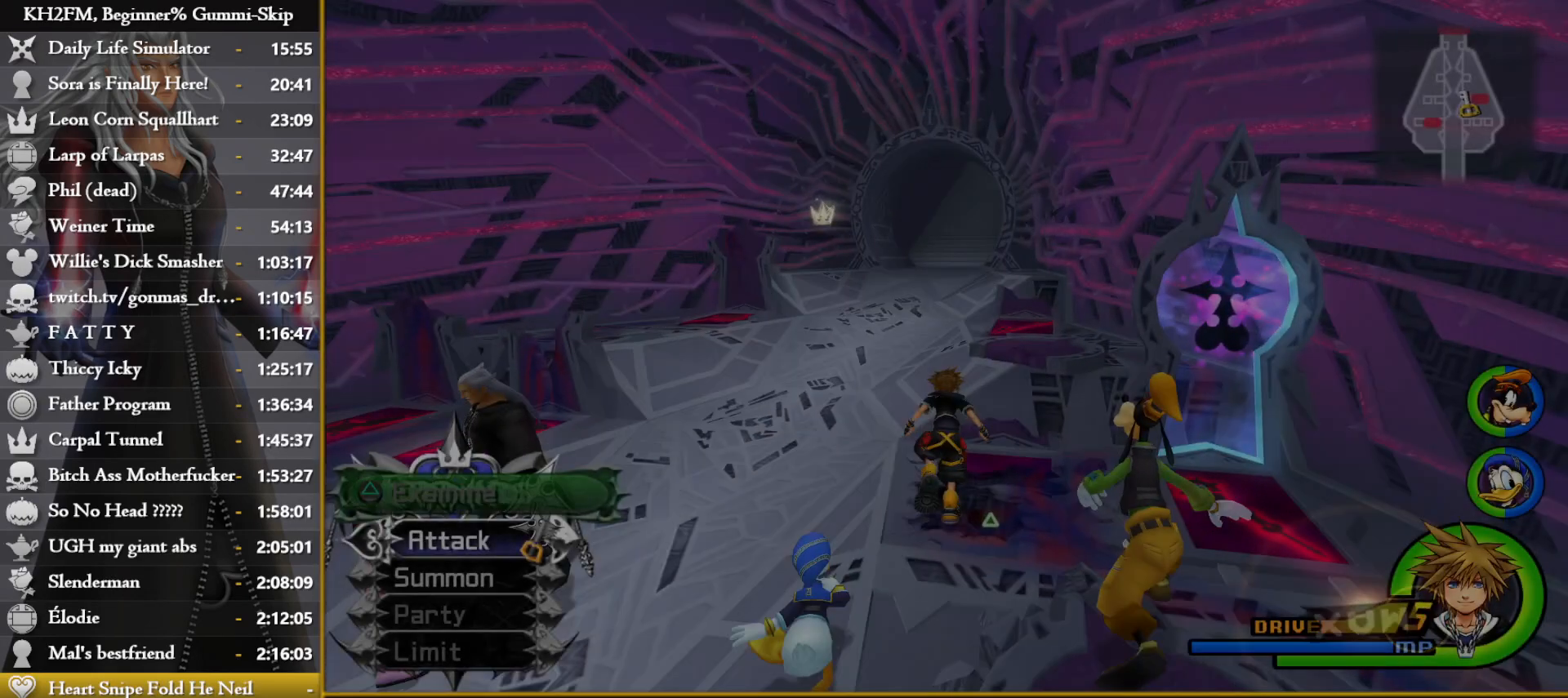
{"buttons": [], "left_stick": "up", "right_stick": "center", "events": [[67, "right_stick", "center"], [133, "SQUARE", "down"], [217, "SQUARE", "up"], [250, "SQUARE", "down"], [333, "SQUARE", "up"], [367, "right_stick", "left"], [500, "right_stick", "center"]]}
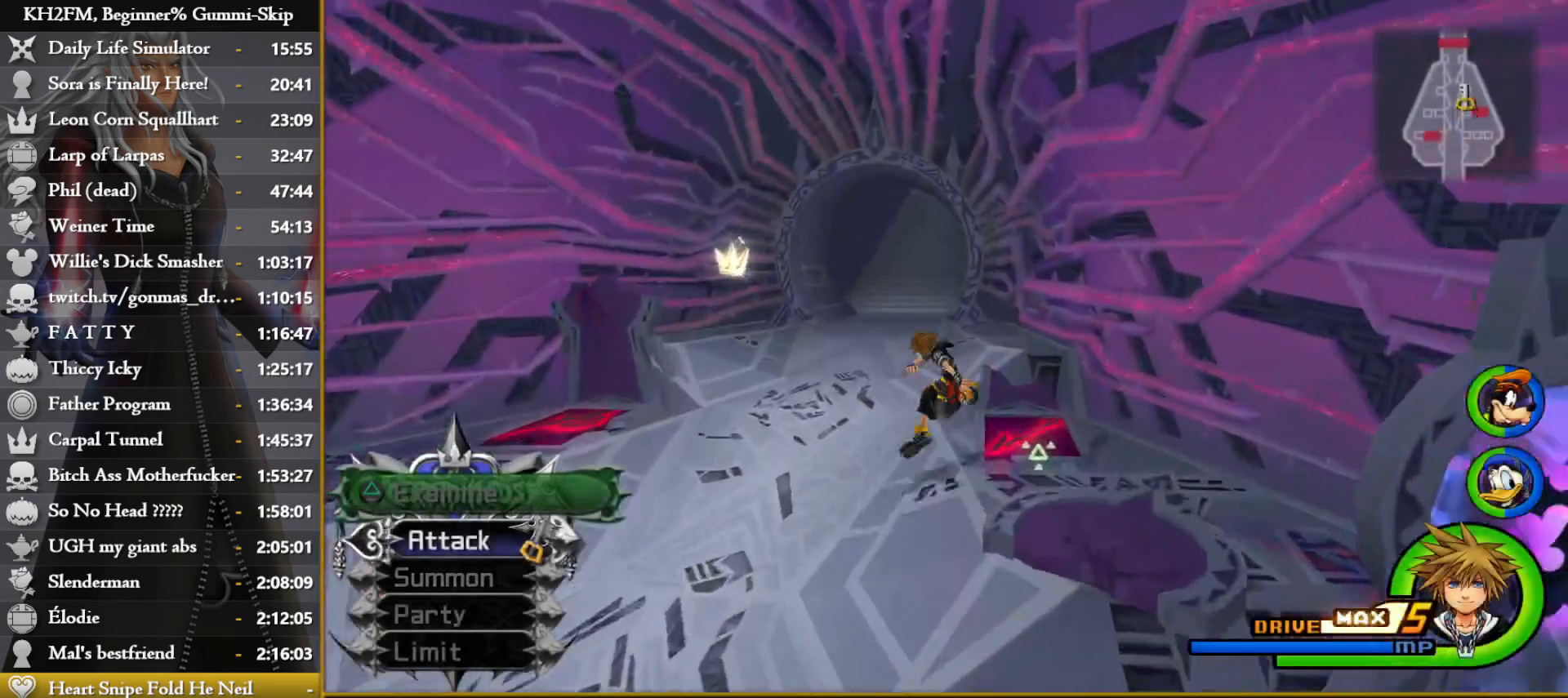
{"buttons": ["SQUARE"], "left_stick": "up", "right_stick": "center", "events": [[250, "SQUARE", "down"], [333, "SQUARE", "up"], [417, "SQUARE", "down"]]}
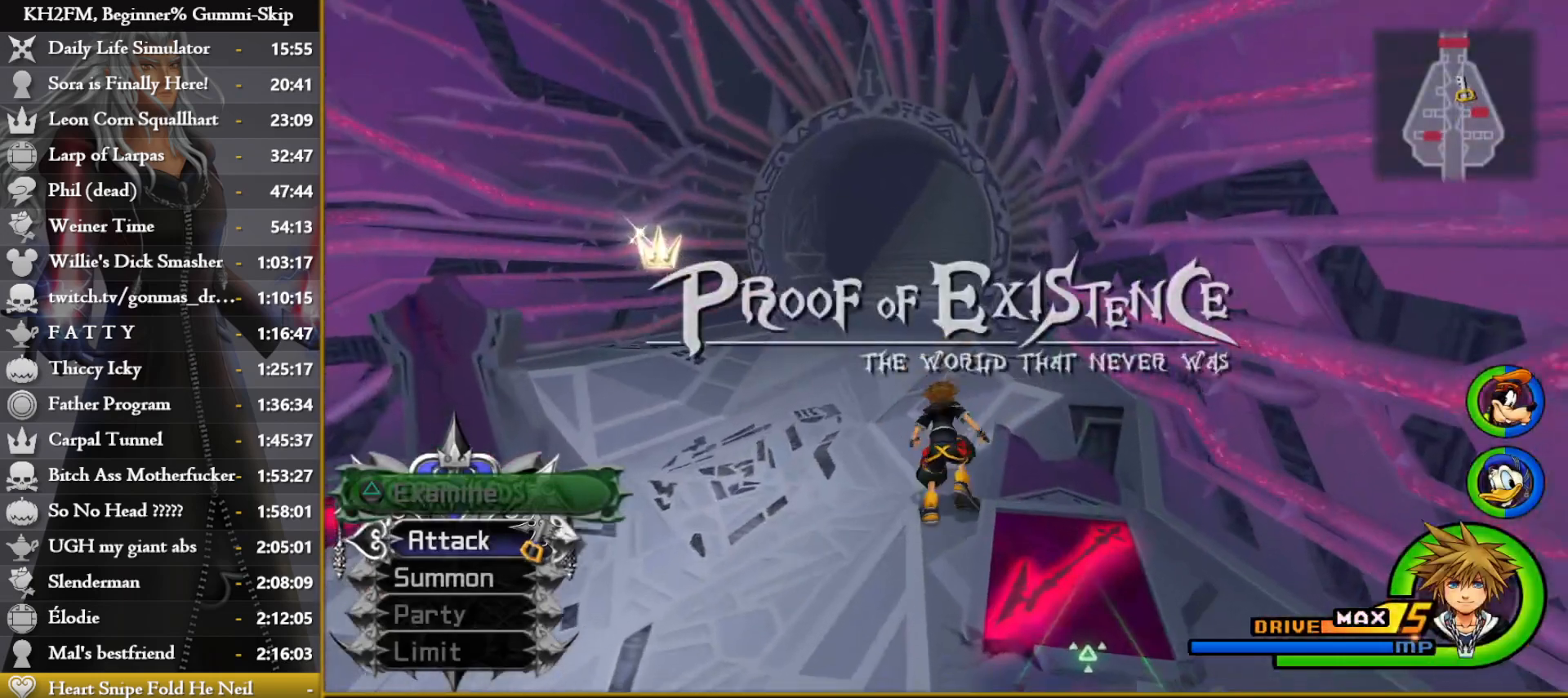
{"buttons": [], "left_stick": "up", "right_stick": "center", "events": [[83, "SQUARE", "up"], [150, "SQUARE", "down"], [267, "SQUARE", "up"]]}
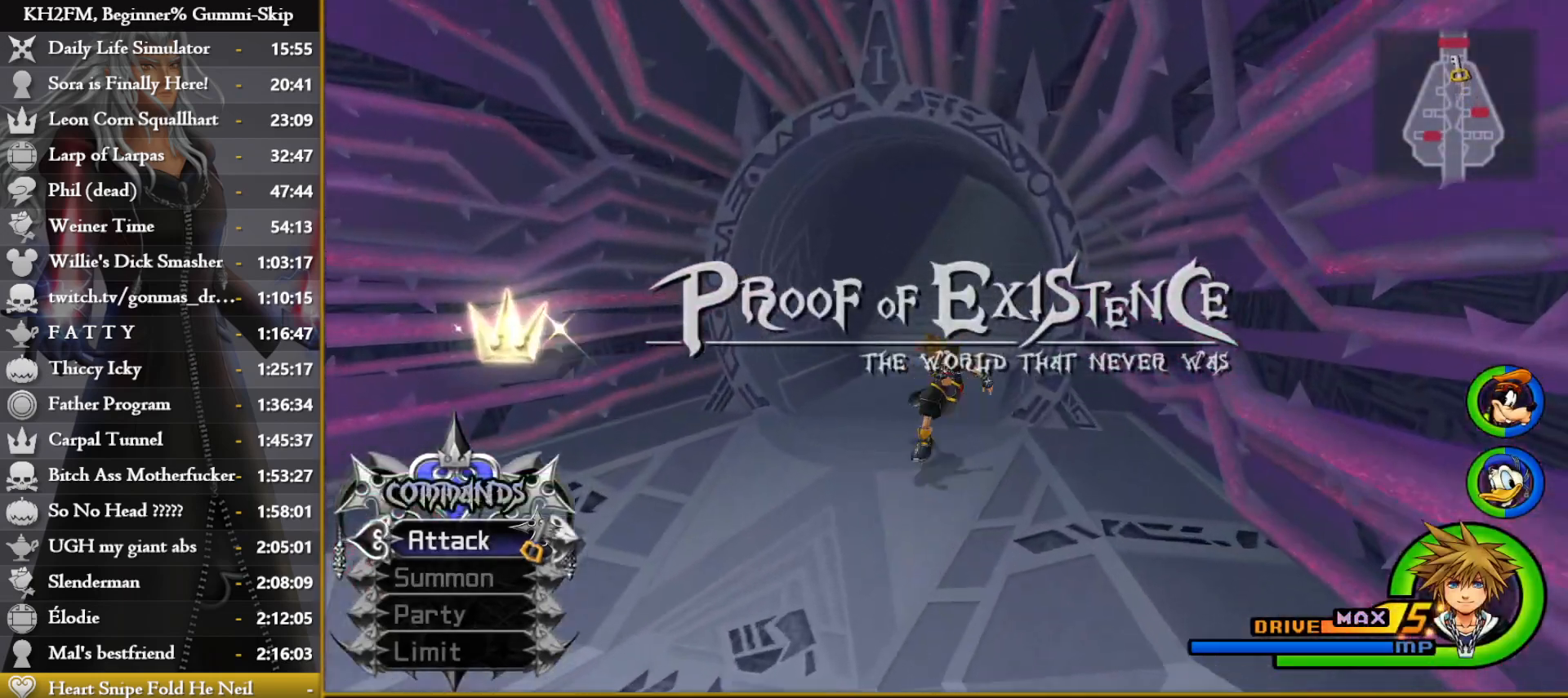
{"buttons": [], "left_stick": "up", "right_stick": "center", "events": []}
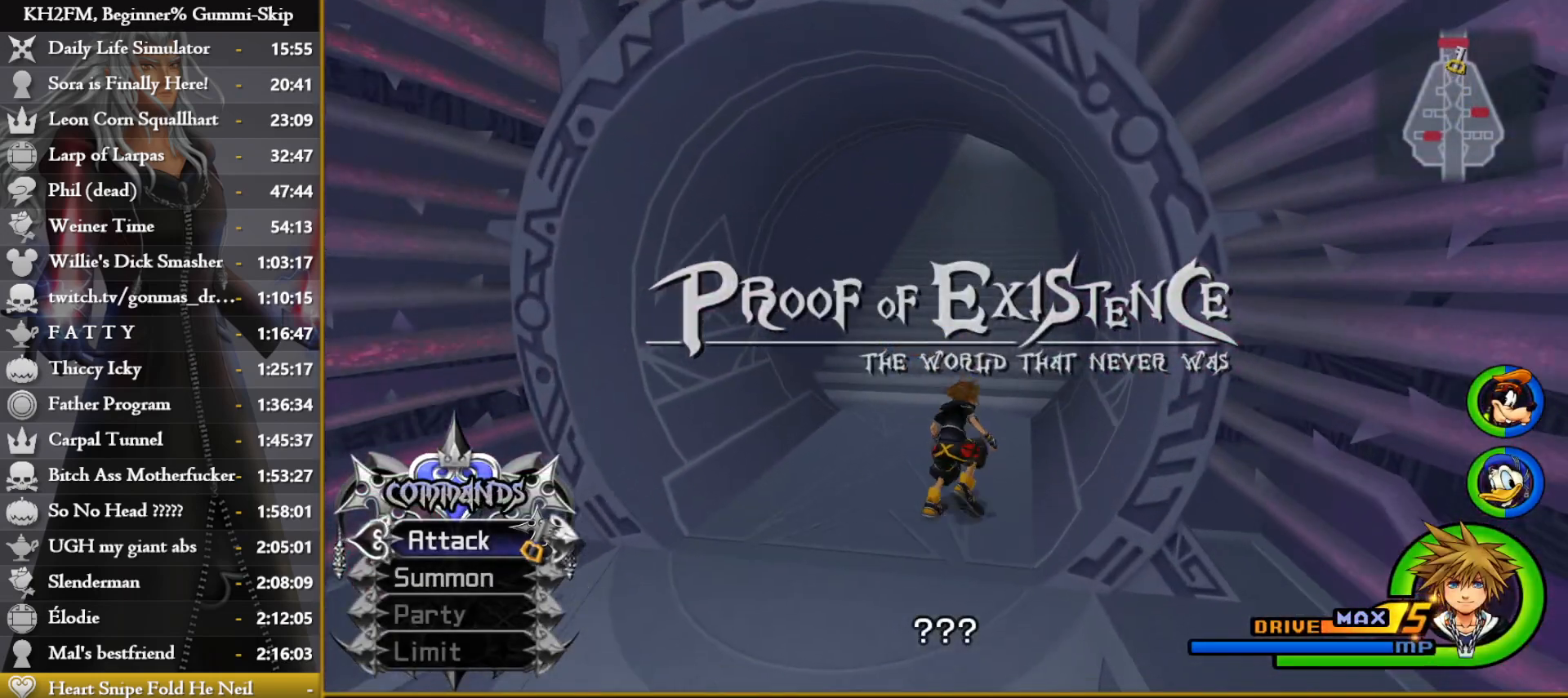
{"buttons": [], "left_stick": "up", "right_stick": "down", "events": [[433, "right_stick", "down"]]}
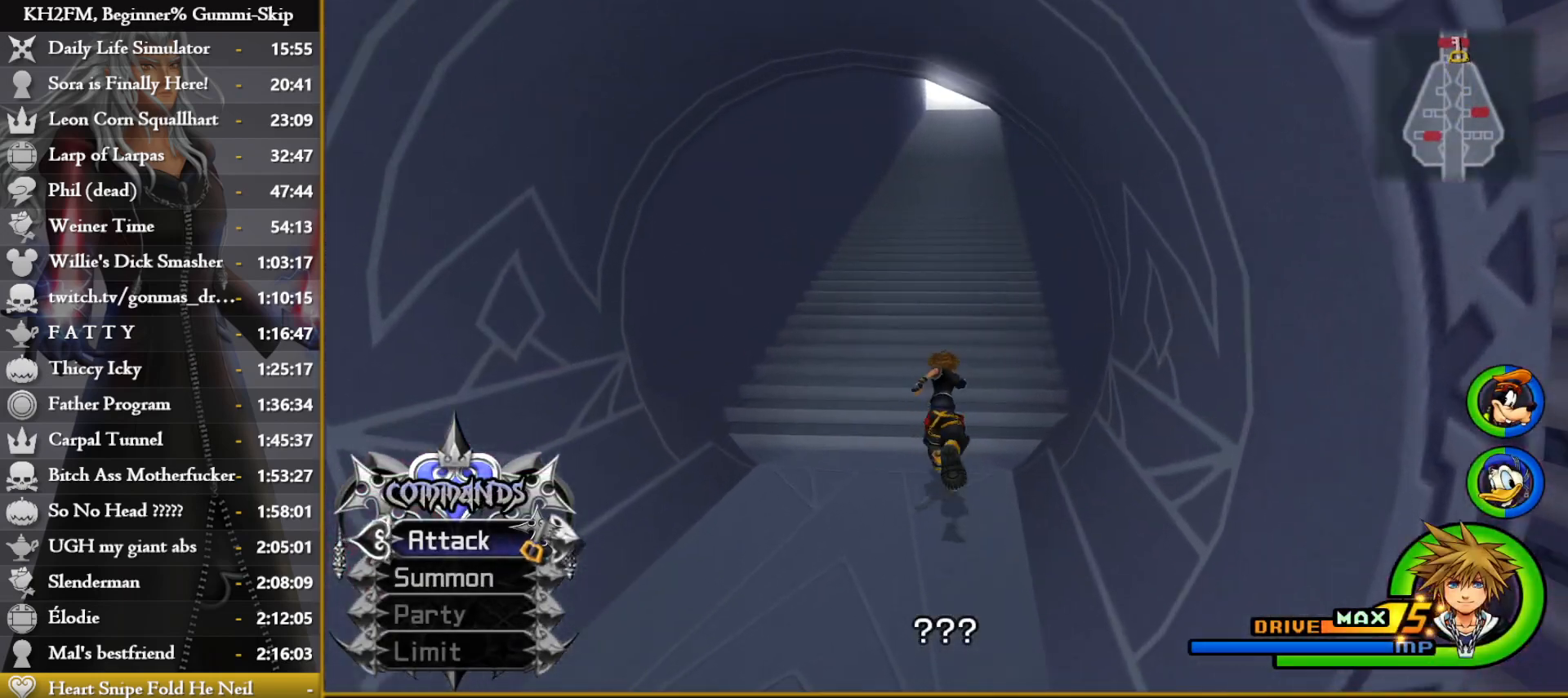
{"buttons": [], "left_stick": "up", "right_stick": "center", "events": [[117, "right_stick", "center"]]}
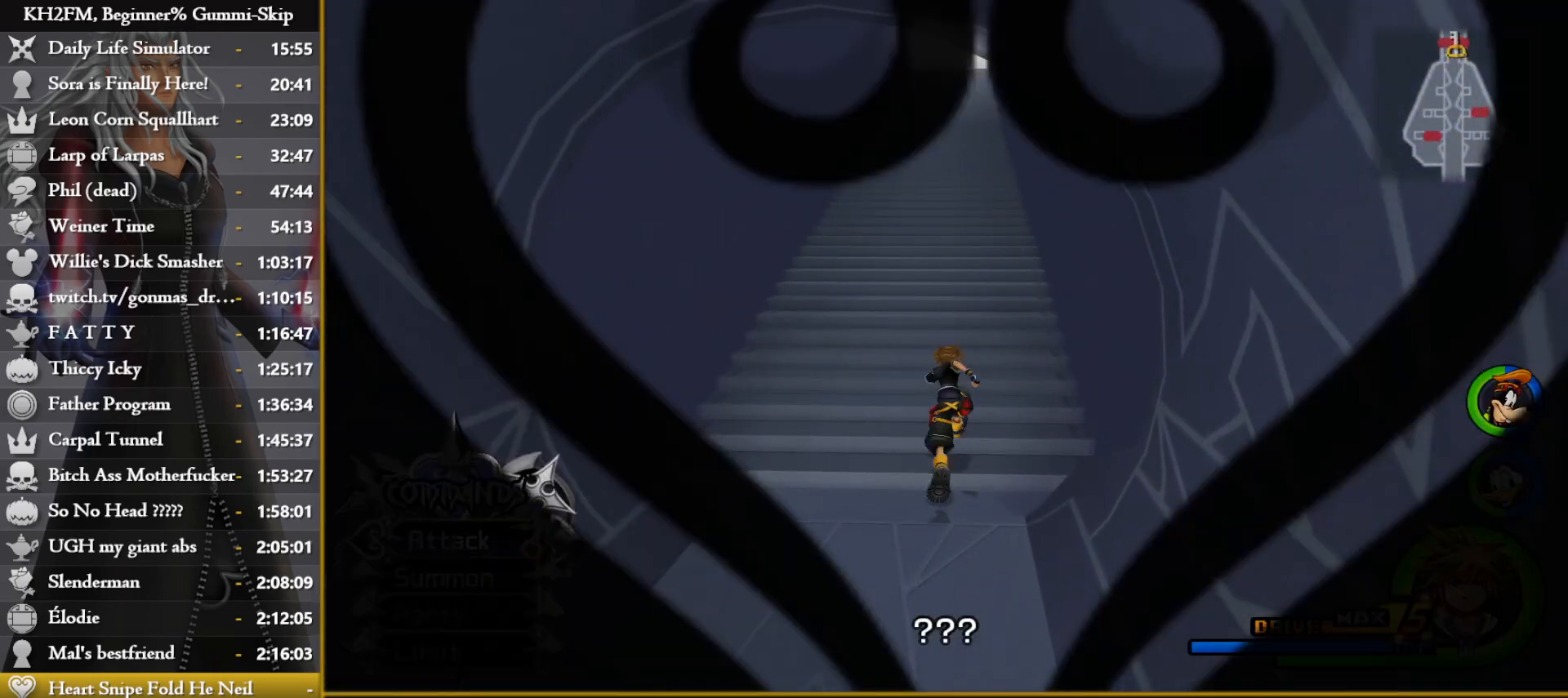
{"buttons": [], "left_stick": "center", "right_stick": "center", "events": [[350, "left_stick", "center"]]}
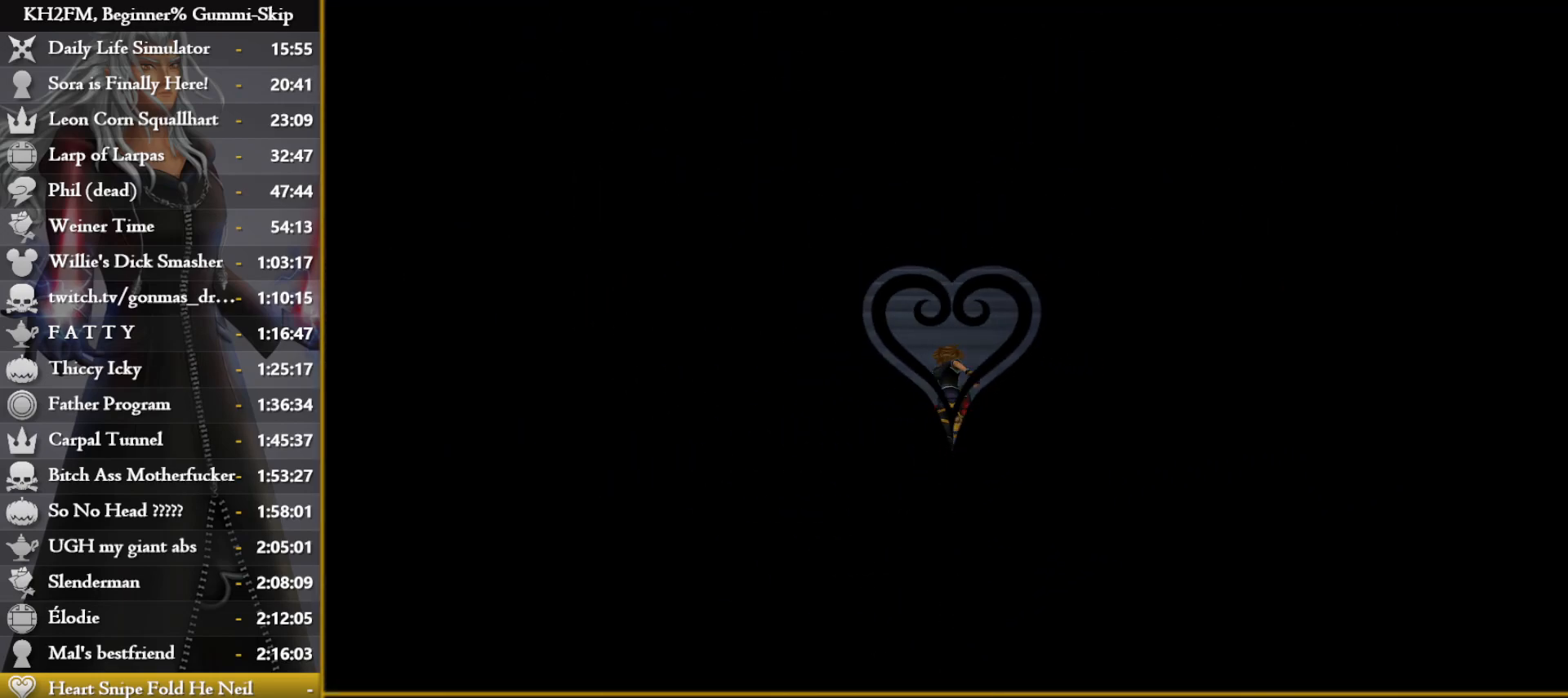
{"buttons": [], "left_stick": "center", "right_stick": "center", "events": []}
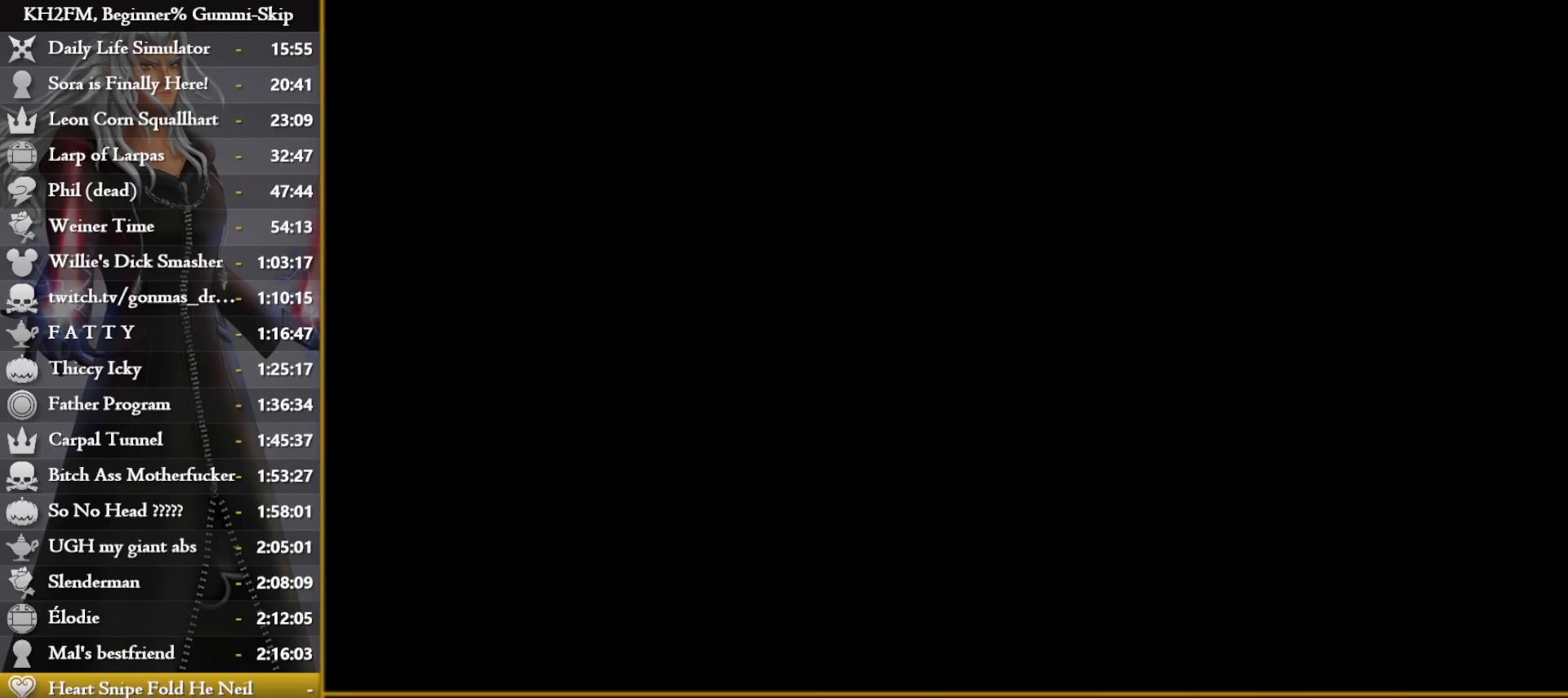
{"buttons": [], "left_stick": "center", "right_stick": "center", "events": []}